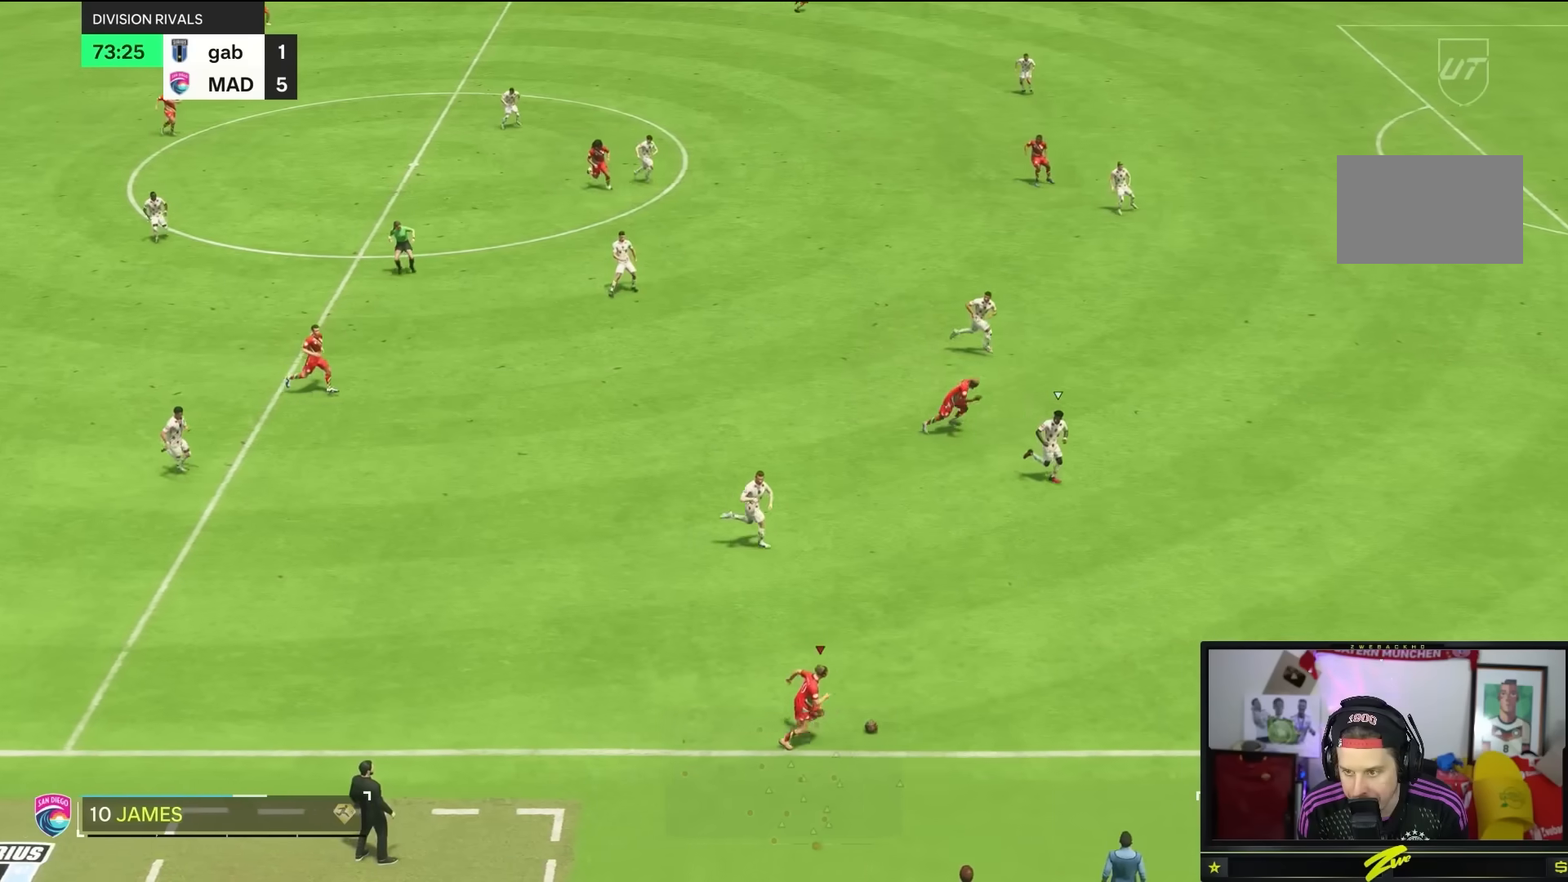
Gameplay with a controller (PlayStation layout); each line is a JSON object with the inputs held at the frame after it. "button_events" lists button changes between this image and that frame as [ms after this image, input, new state], when the widget could be followed in between (sticks are given only as held states). Not read: L3 R3.
{"buttons": ["R2"], "left_stick": "right", "right_stick": "center", "button_events": []}
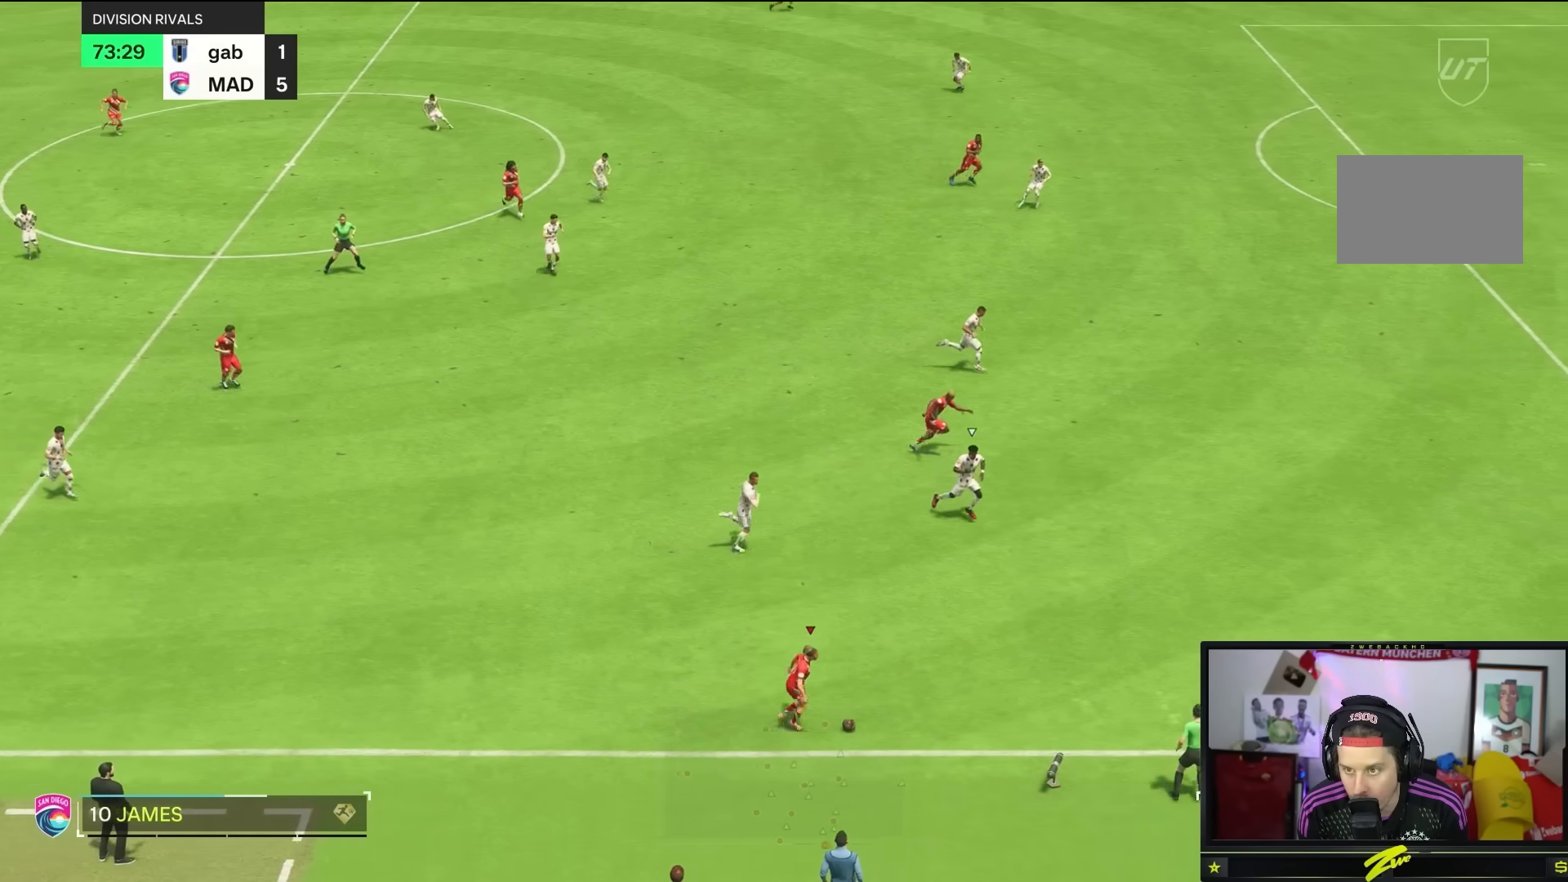
{"buttons": ["R2"], "left_stick": "right", "right_stick": "center", "button_events": []}
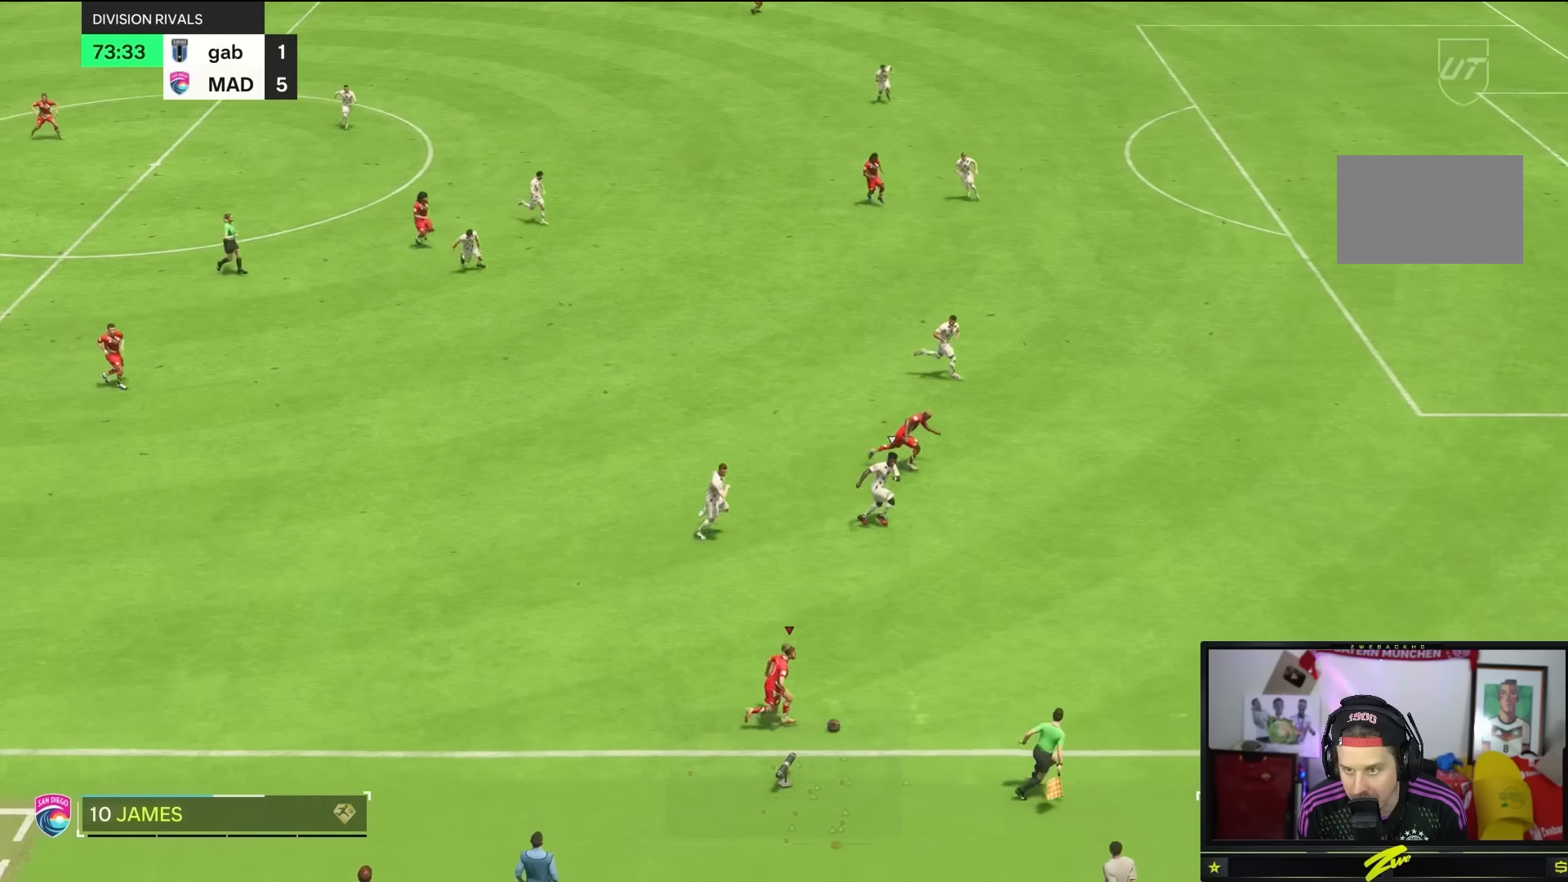
{"buttons": ["R2"], "left_stick": "right", "right_stick": "center", "button_events": []}
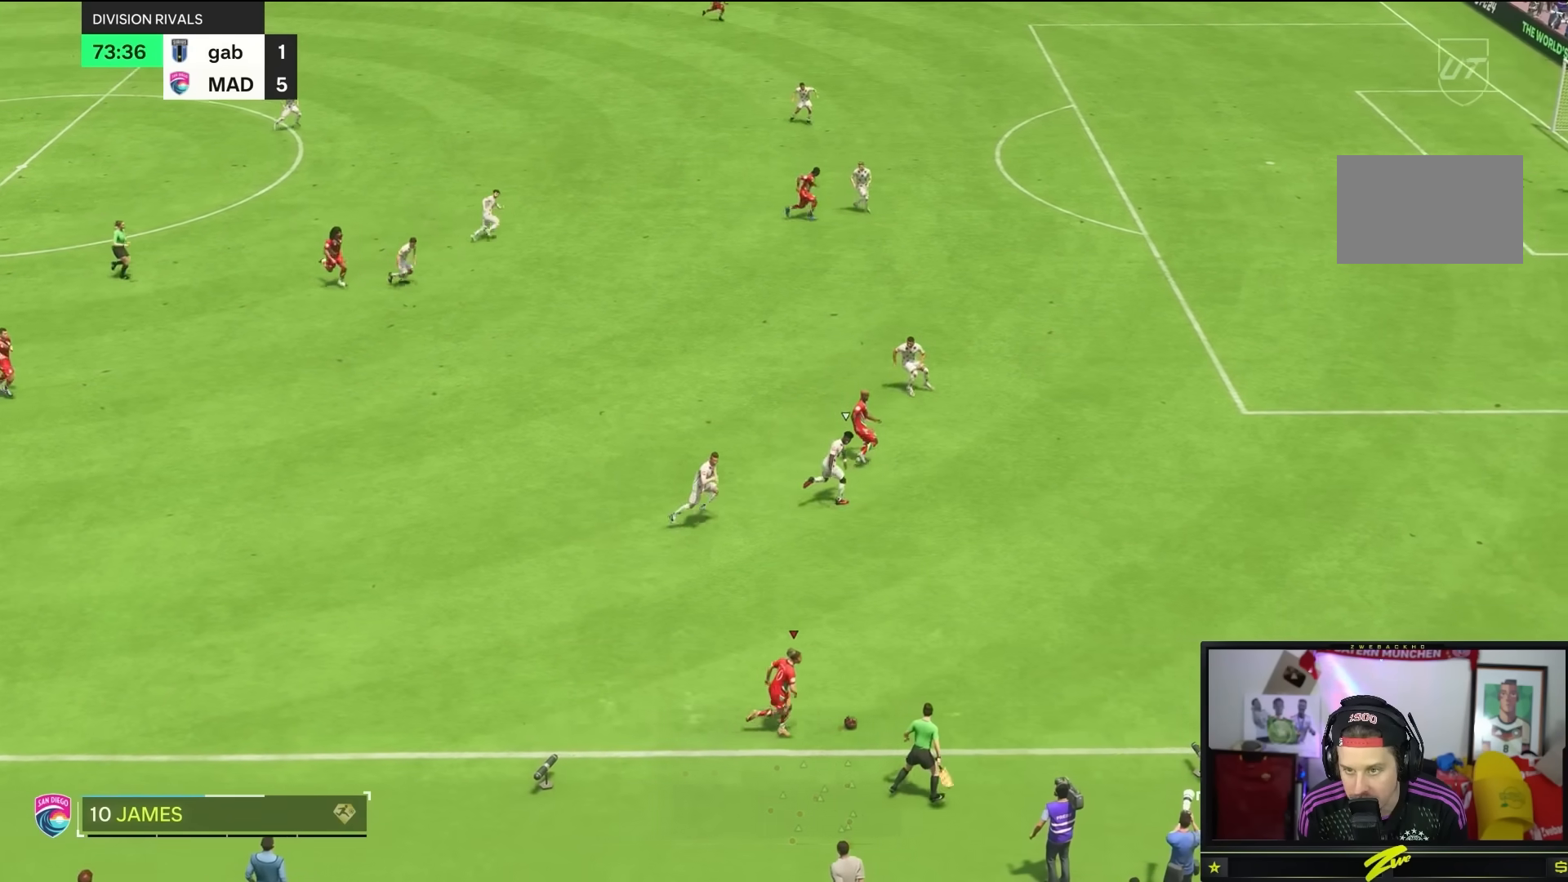
{"buttons": [], "left_stick": "right", "right_stick": "center", "button_events": [[301, "R2", "up"]]}
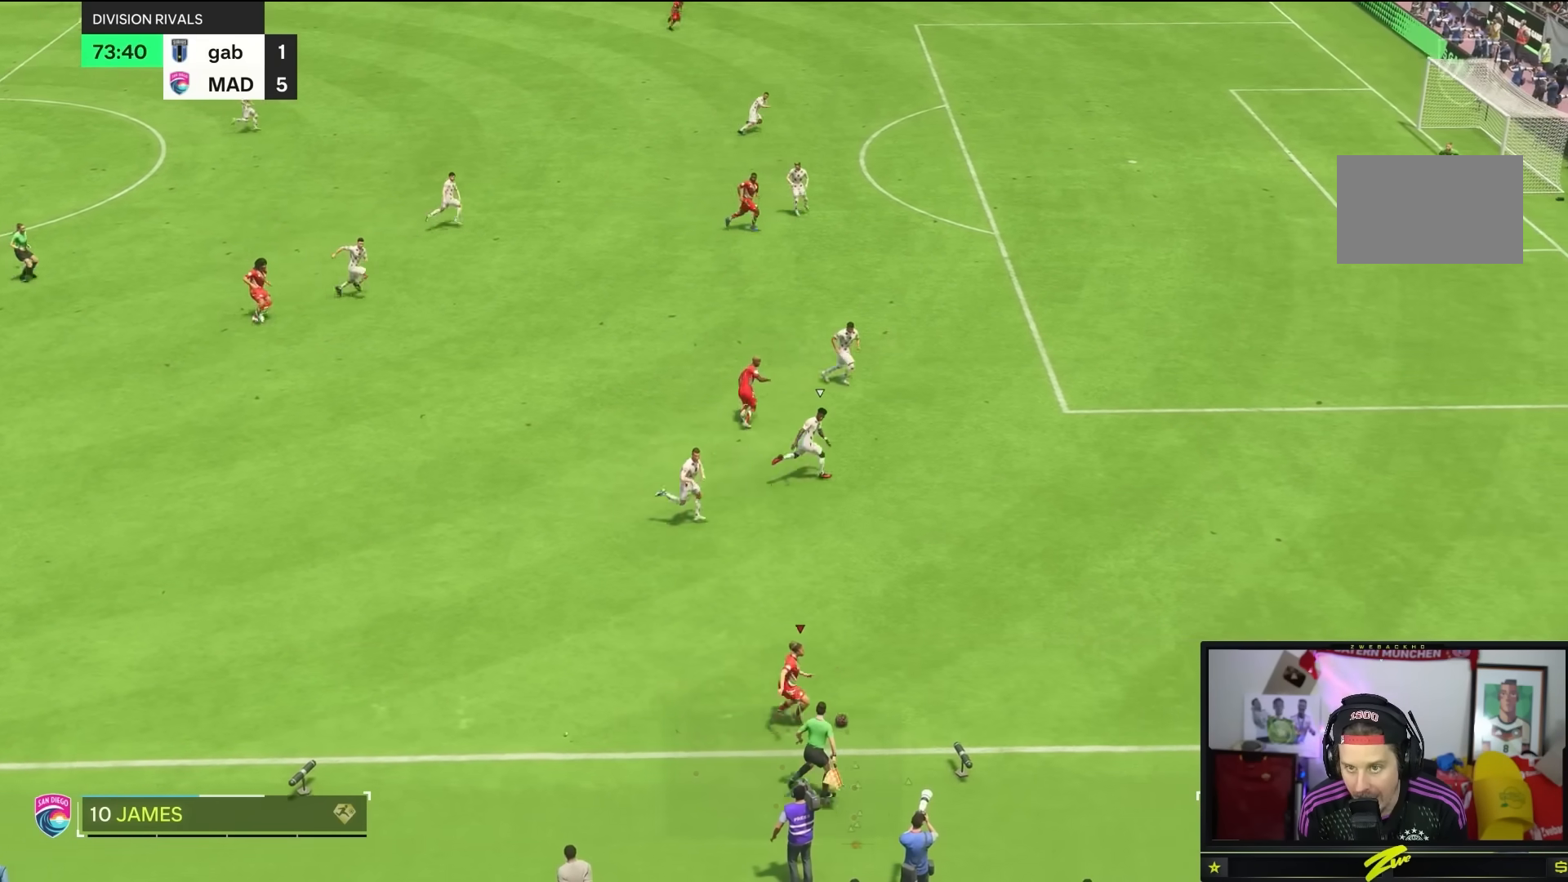
{"buttons": [], "left_stick": "right", "right_stick": "center", "button_events": []}
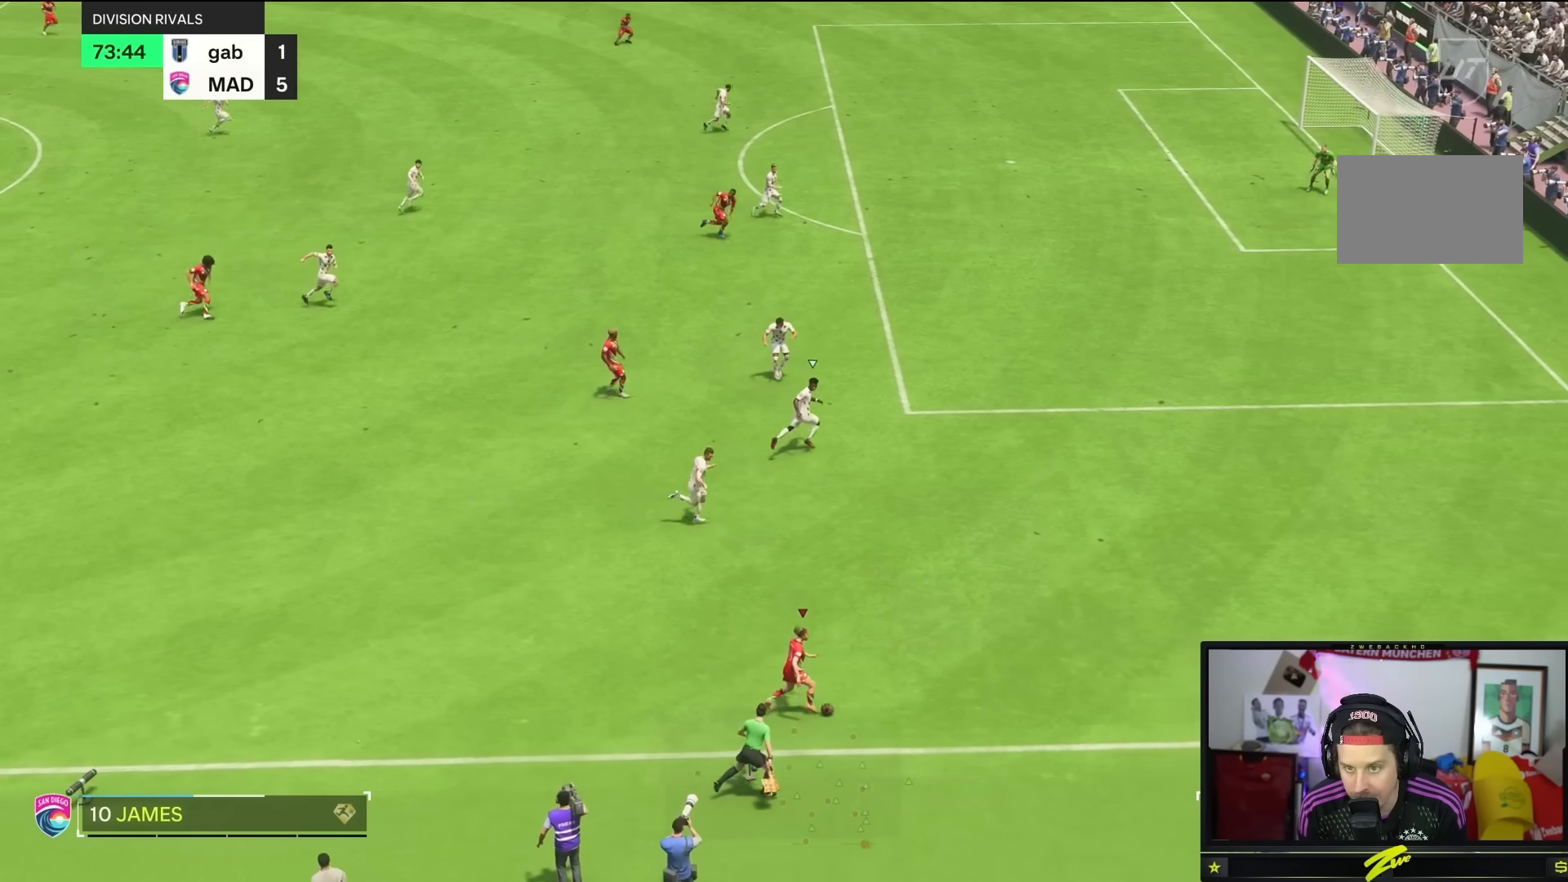
{"buttons": [], "left_stick": "up-right", "right_stick": "center", "button_events": []}
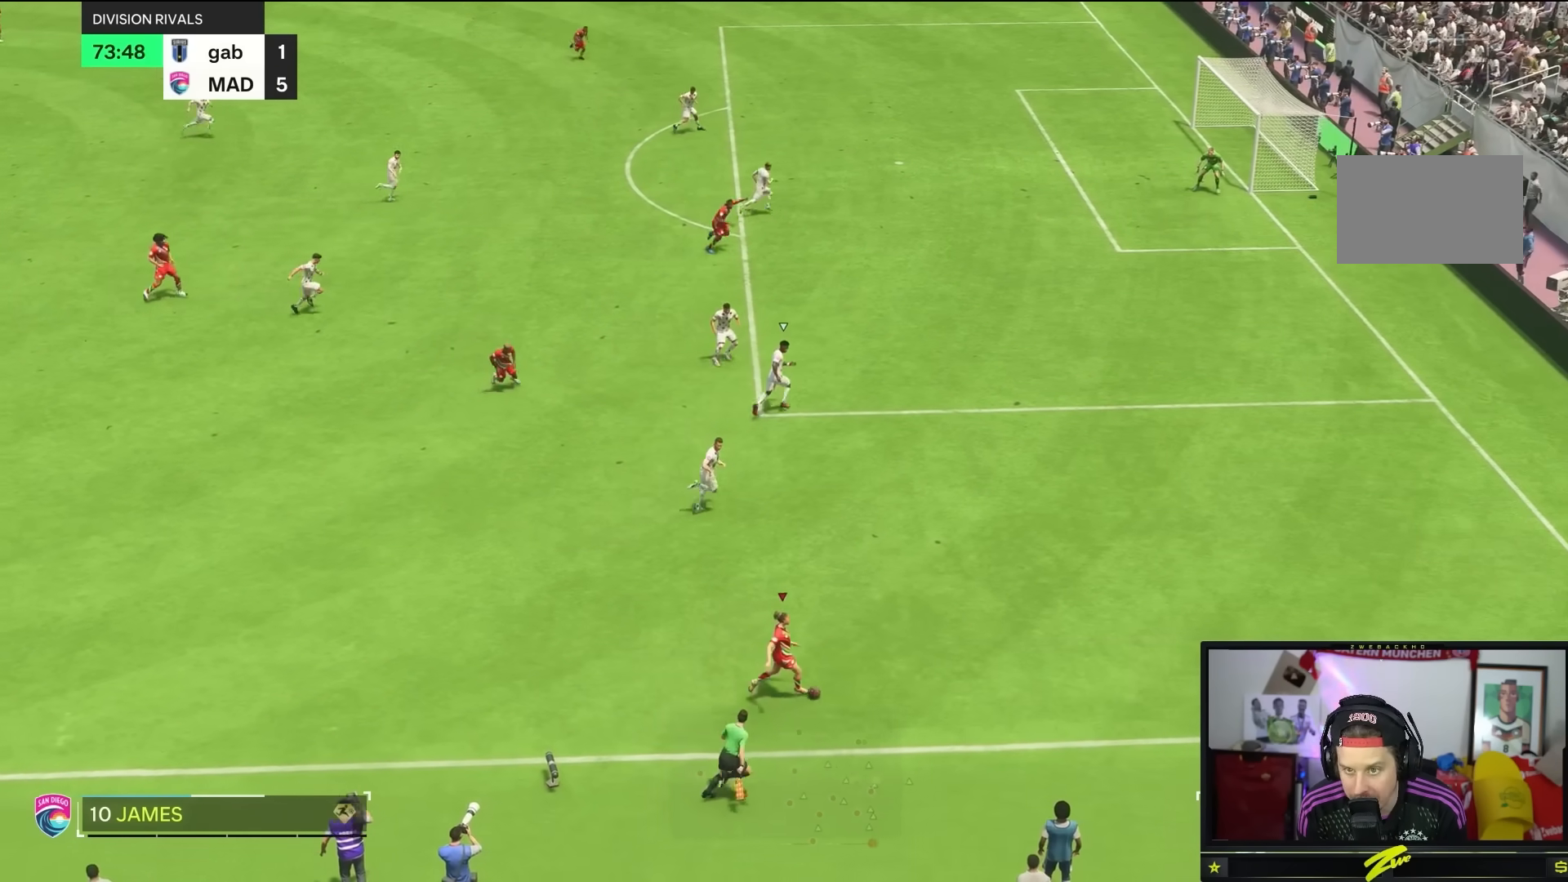
{"buttons": [], "left_stick": "up-right", "right_stick": "center"}
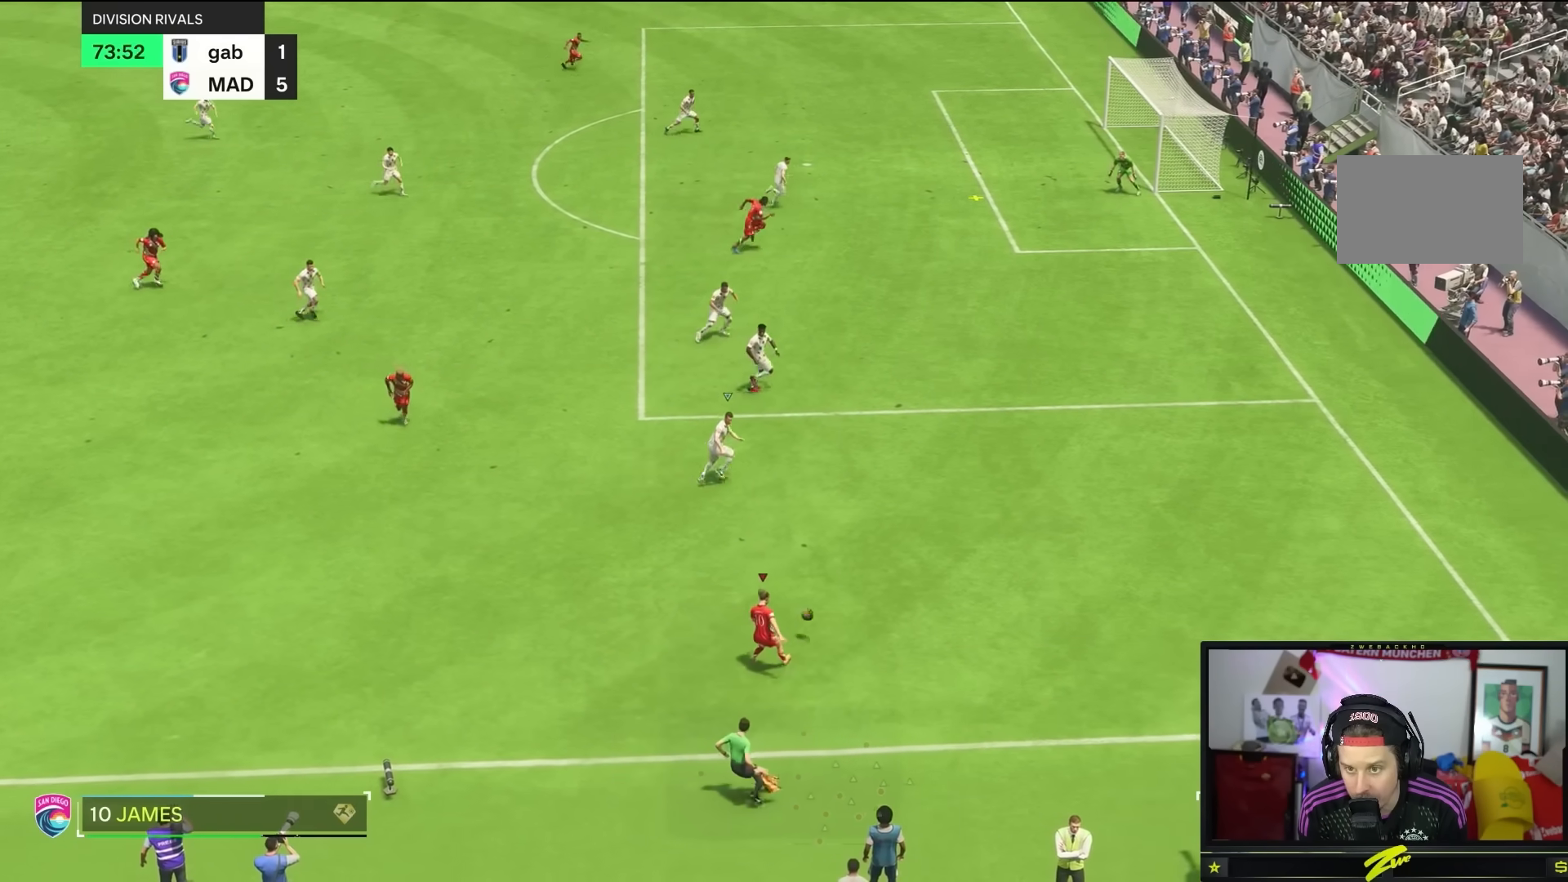
{"buttons": [], "left_stick": "up-right", "right_stick": "center"}